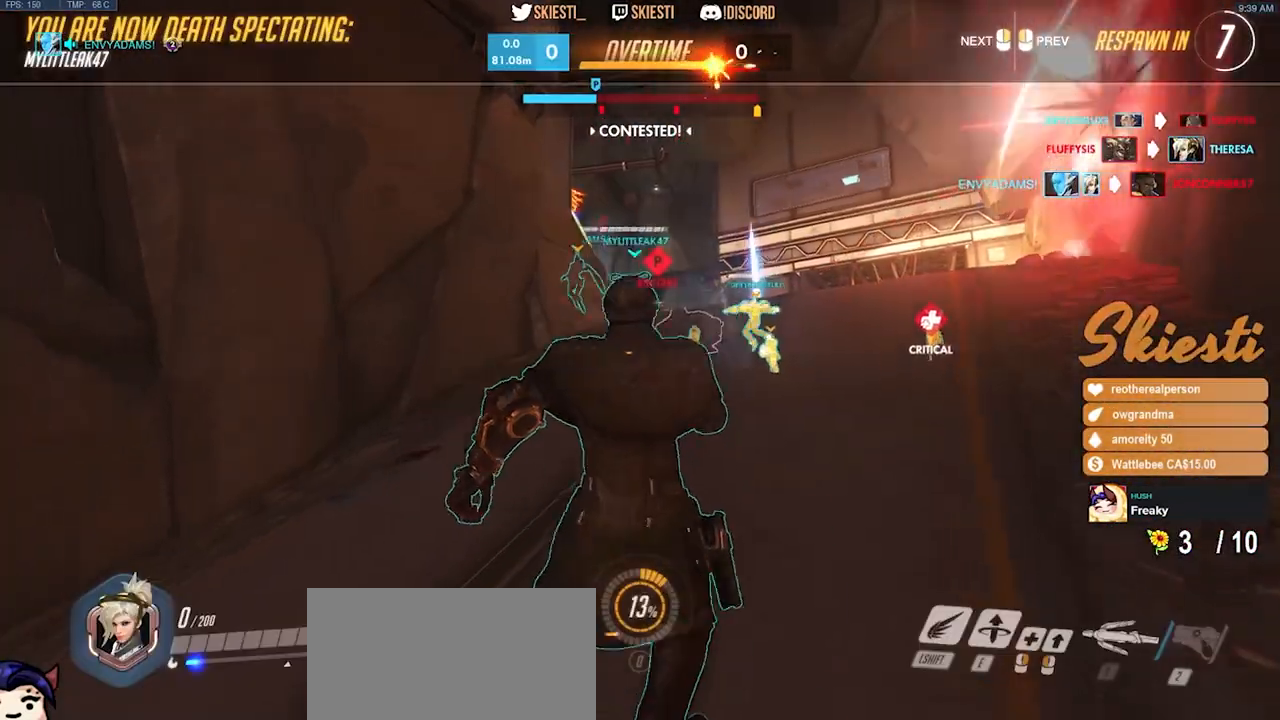
Gameplay with keyboard and mouse; each line is a JSON object with the keys and mouse buttons held at the frame after it. "events" lists presses ("down") and releases ("up") of "a", "ctrl", "d", "e", "q", "s", "shift", "space", "w", "mouse_left", "mouse_wheel", "mouse_right", "mouse_mb4" and "mouse_mb5" between this image and that frame as [ms after this image, input, new state], when the widget could be followed in between. "mouse_left", "mouse_wheel", "mouse_right", "mouse_mb4", "mouse_mb5" = the "left", "wheel", "right", "mb4", "mb5" buttons of the "mouse" list. No other keys are recorded. "wheel" means that the mouse wheel is clicked or scrolled. Mouse movement is not recorded.
{"keys": [], "mouse": [], "events": []}
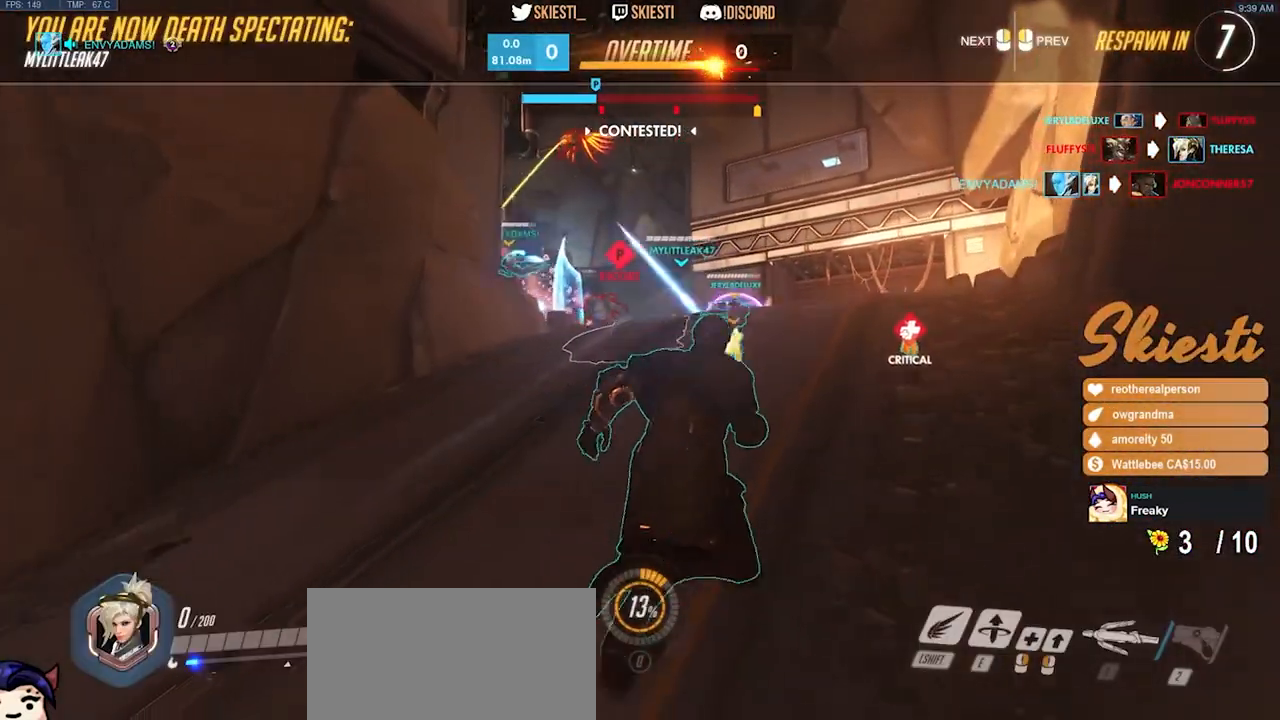
{"keys": ["w"], "mouse": [], "events": [[467, "w", "down"]]}
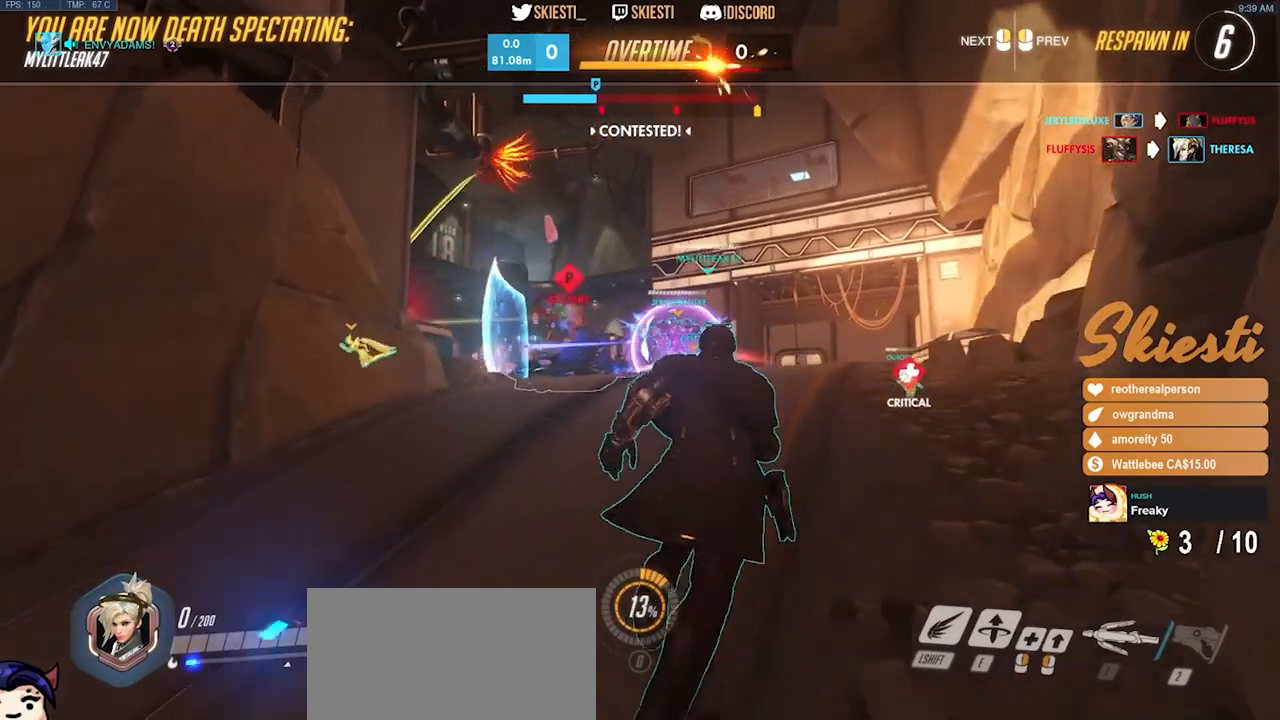
{"keys": ["w"], "mouse": [], "events": []}
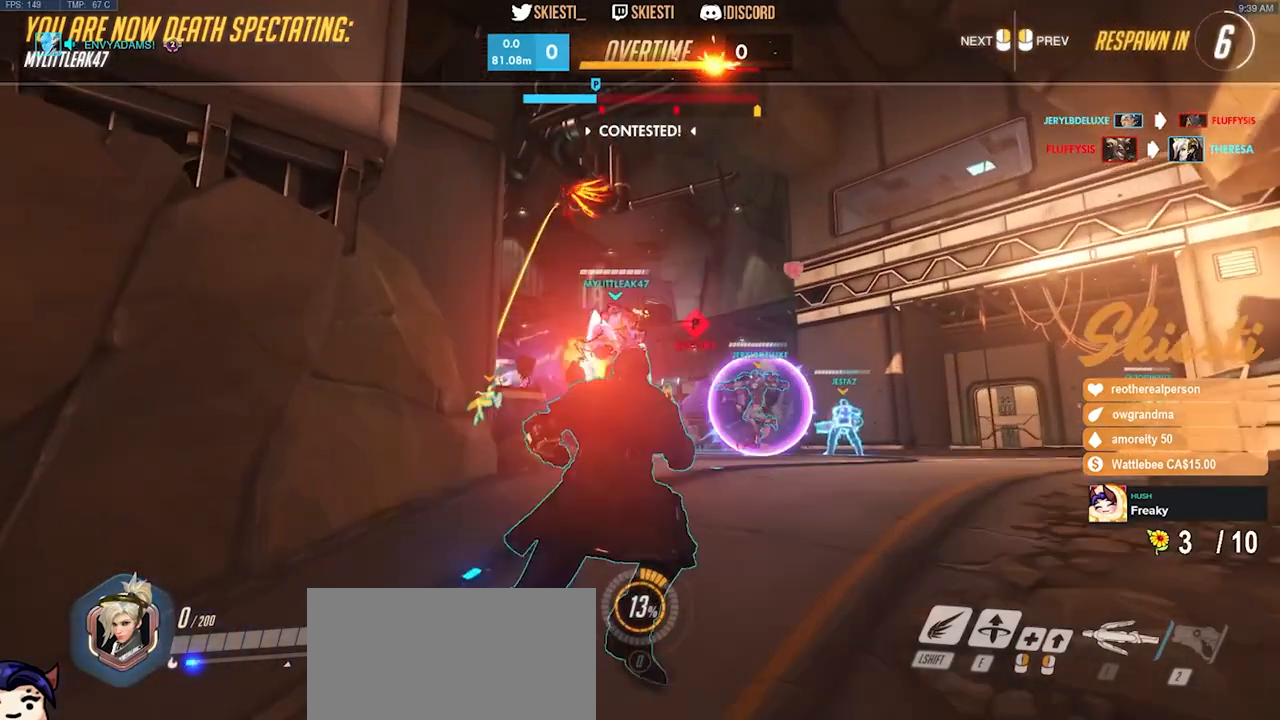
{"keys": ["w"], "mouse": [], "events": []}
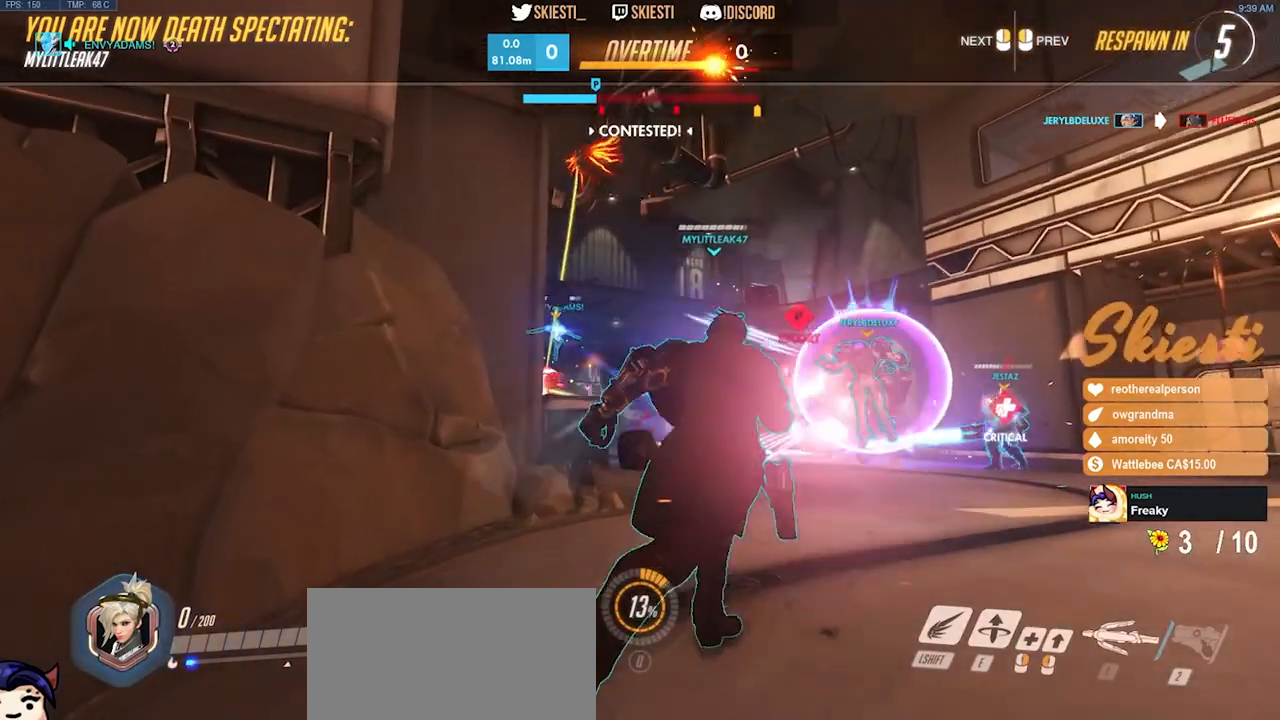
{"keys": ["space", "w"], "mouse": [], "events": [[483, "space", "down"]]}
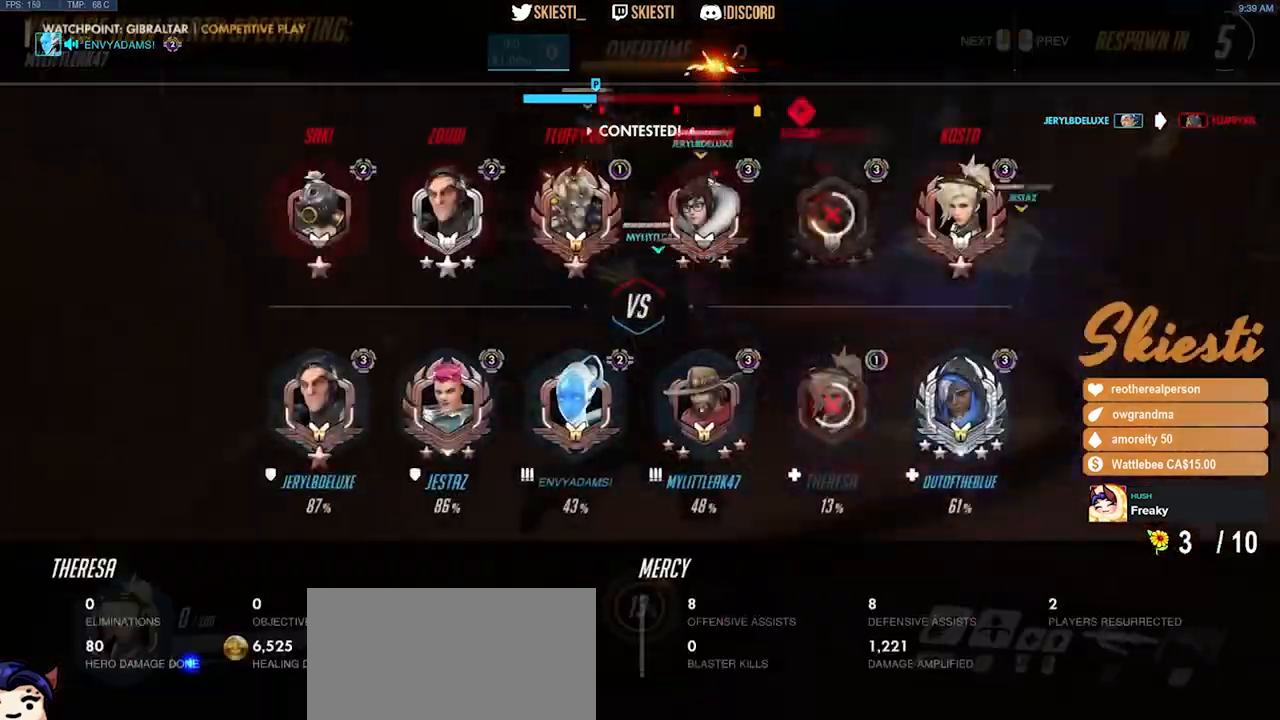
{"keys": ["w"], "mouse": [], "events": [[67, "space", "up"]]}
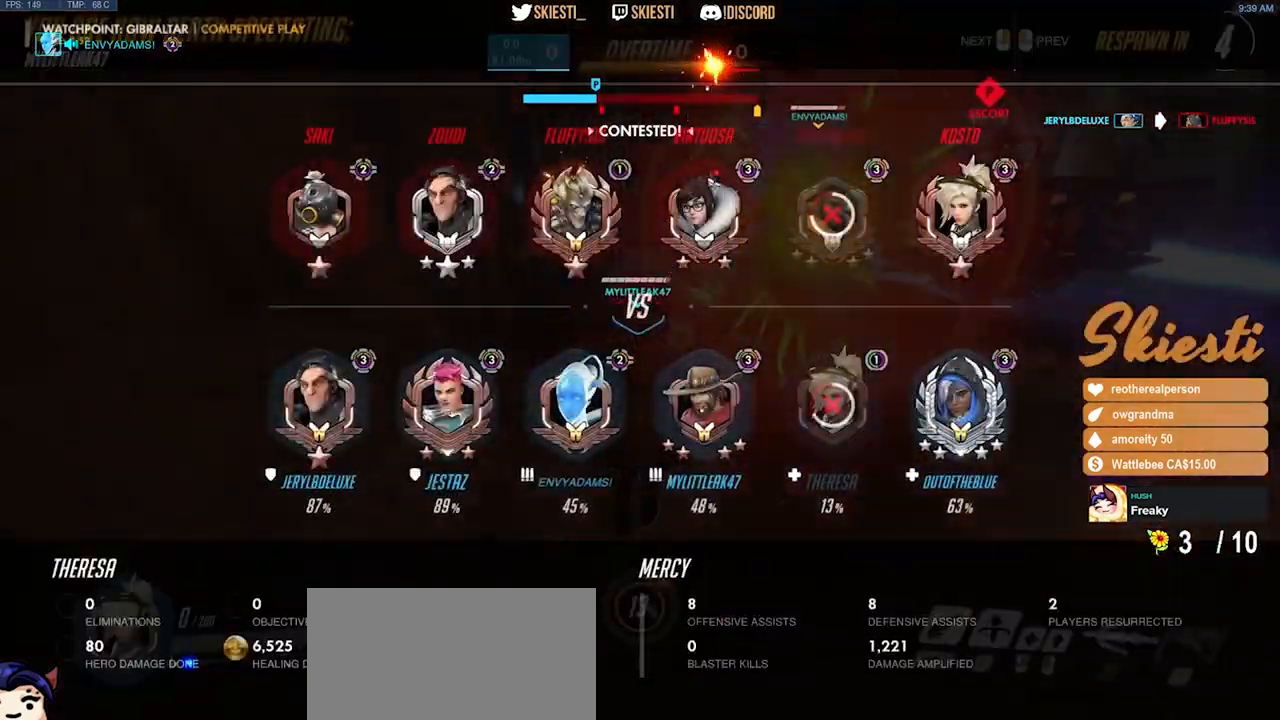
{"keys": ["w"], "mouse": [], "events": []}
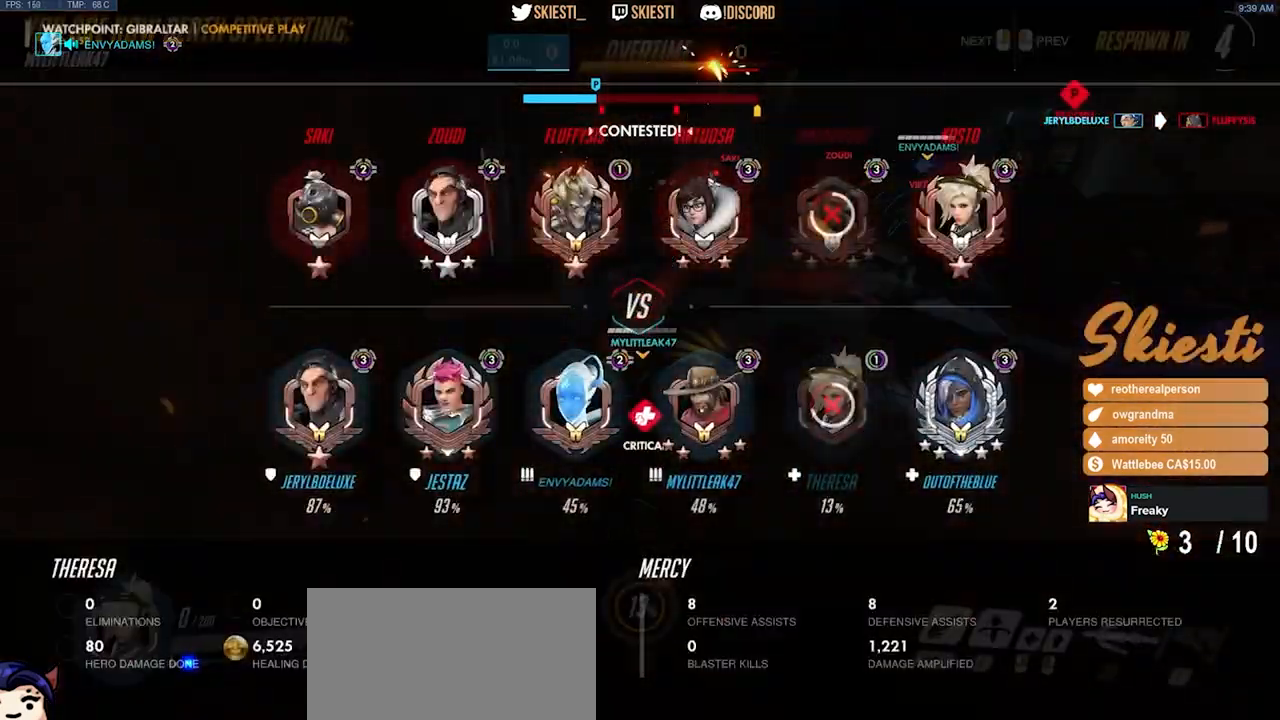
{"keys": ["w"], "mouse": [], "events": []}
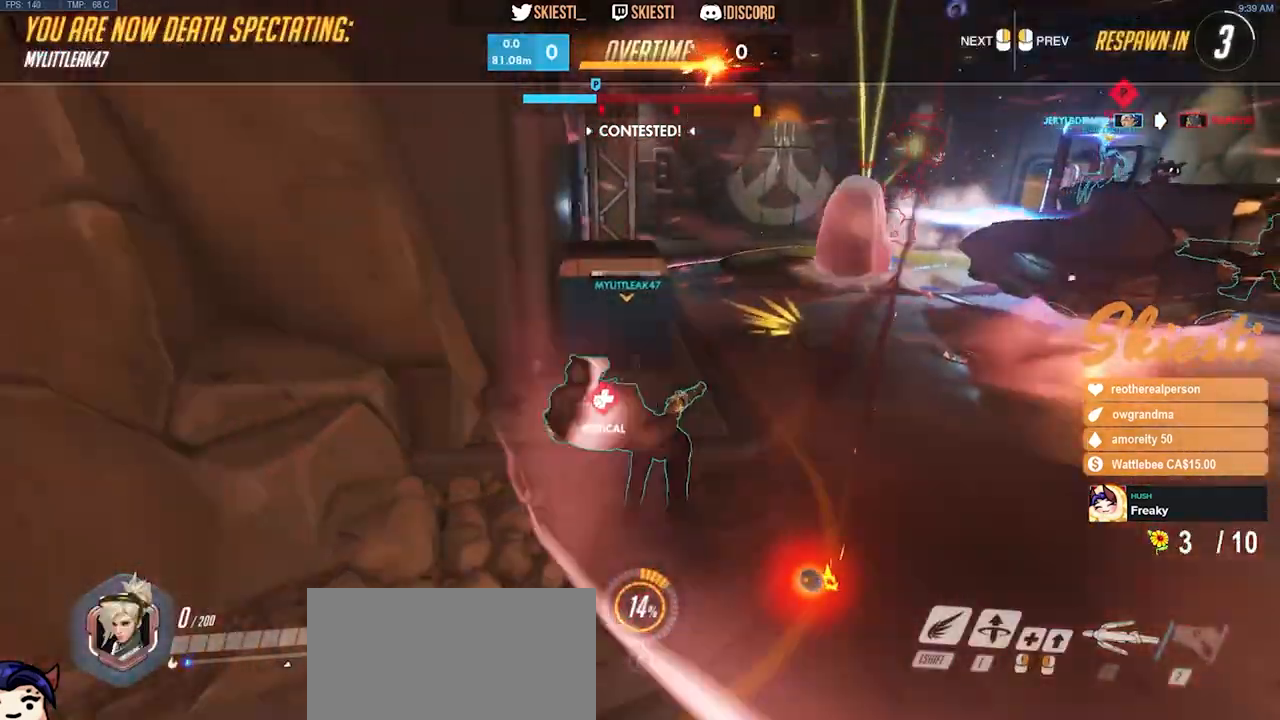
{"keys": ["w"], "mouse": [], "events": []}
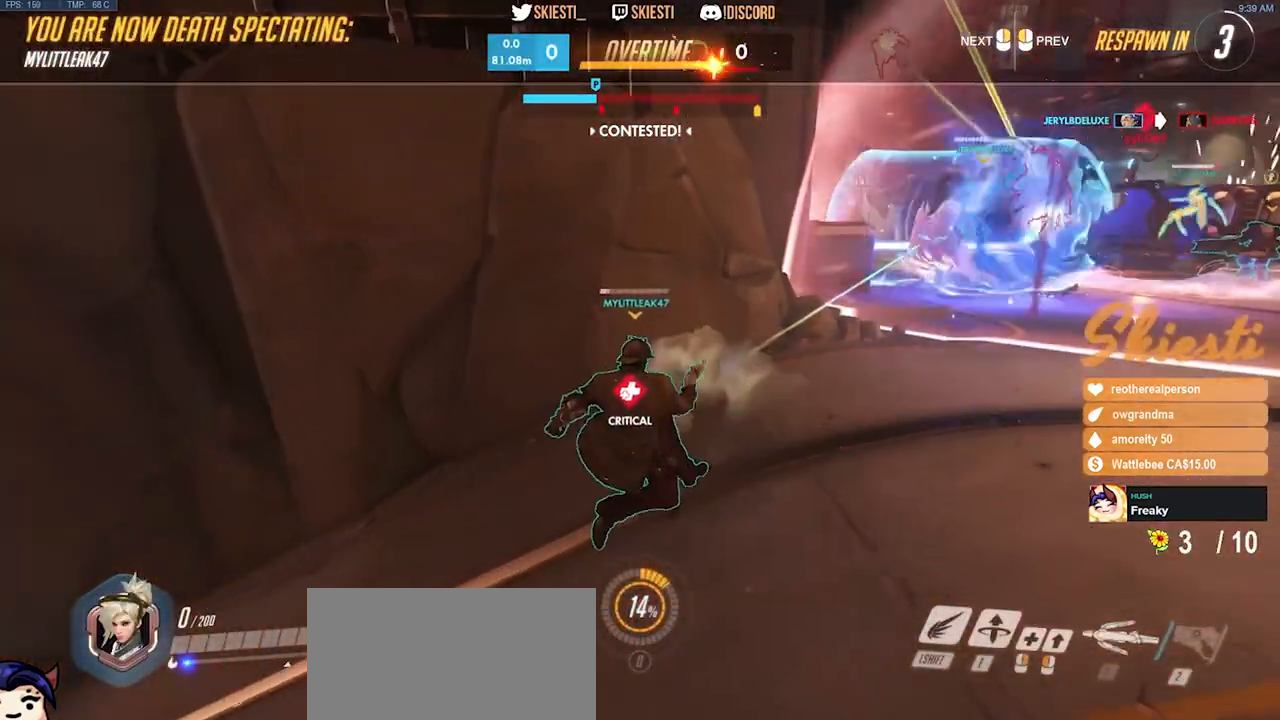
{"keys": ["w"], "mouse": [], "events": []}
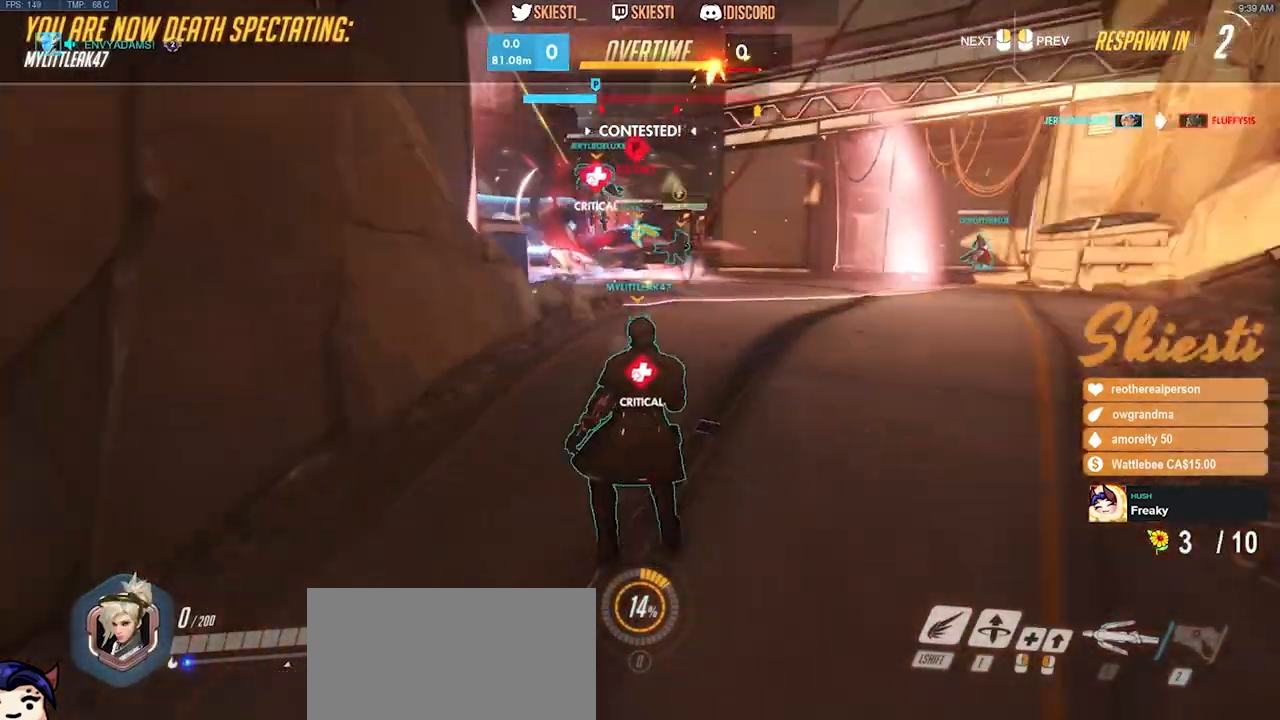
{"keys": ["w"], "mouse": [], "events": []}
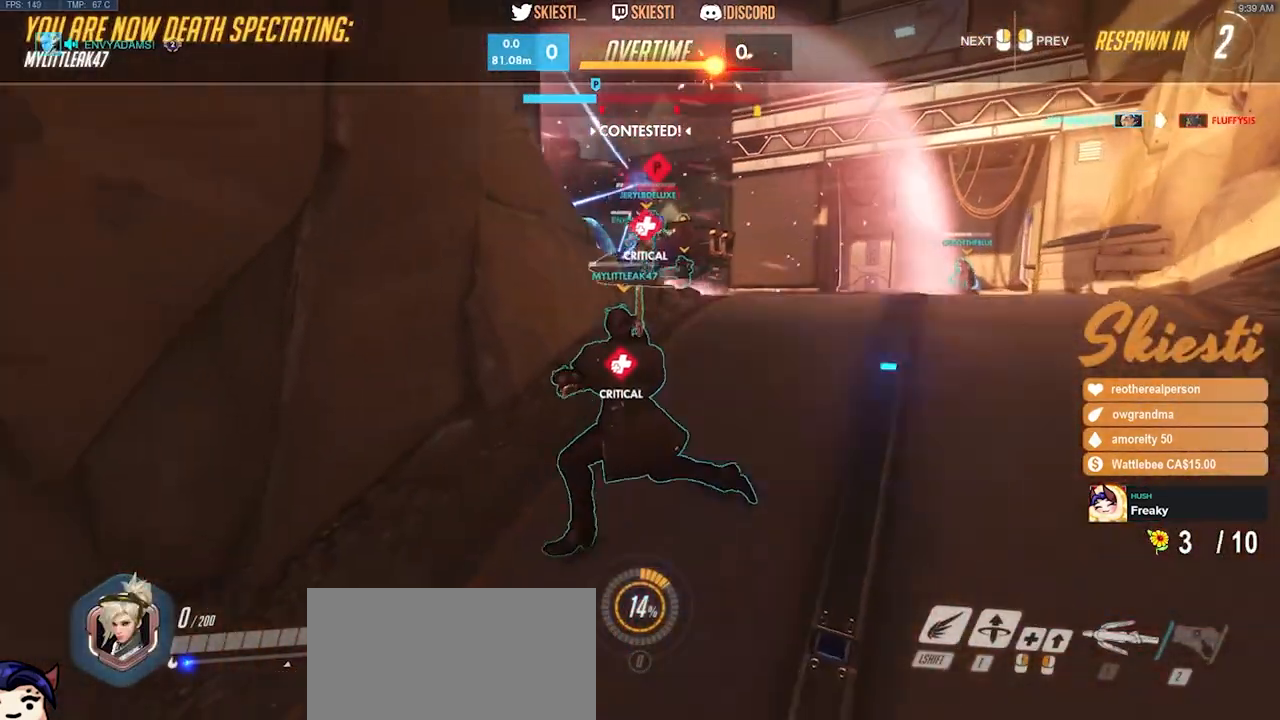
{"keys": ["w"], "mouse": [], "events": []}
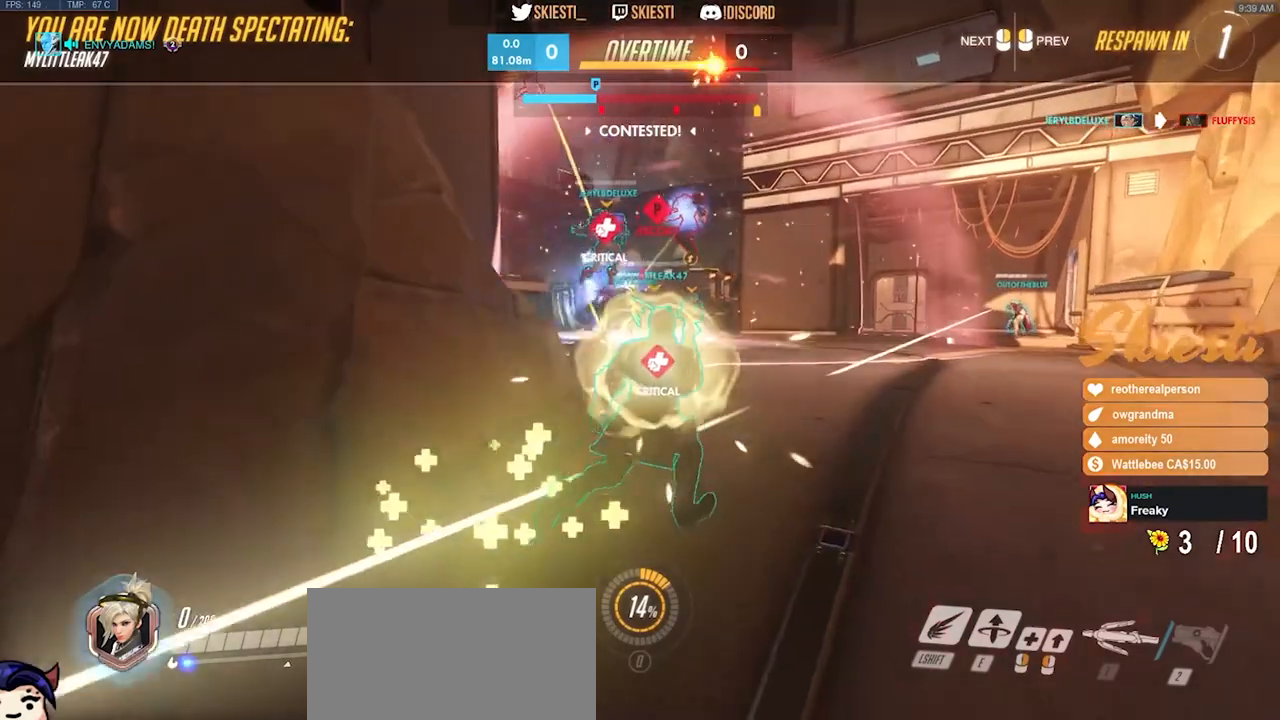
{"keys": ["w"], "mouse": [], "events": []}
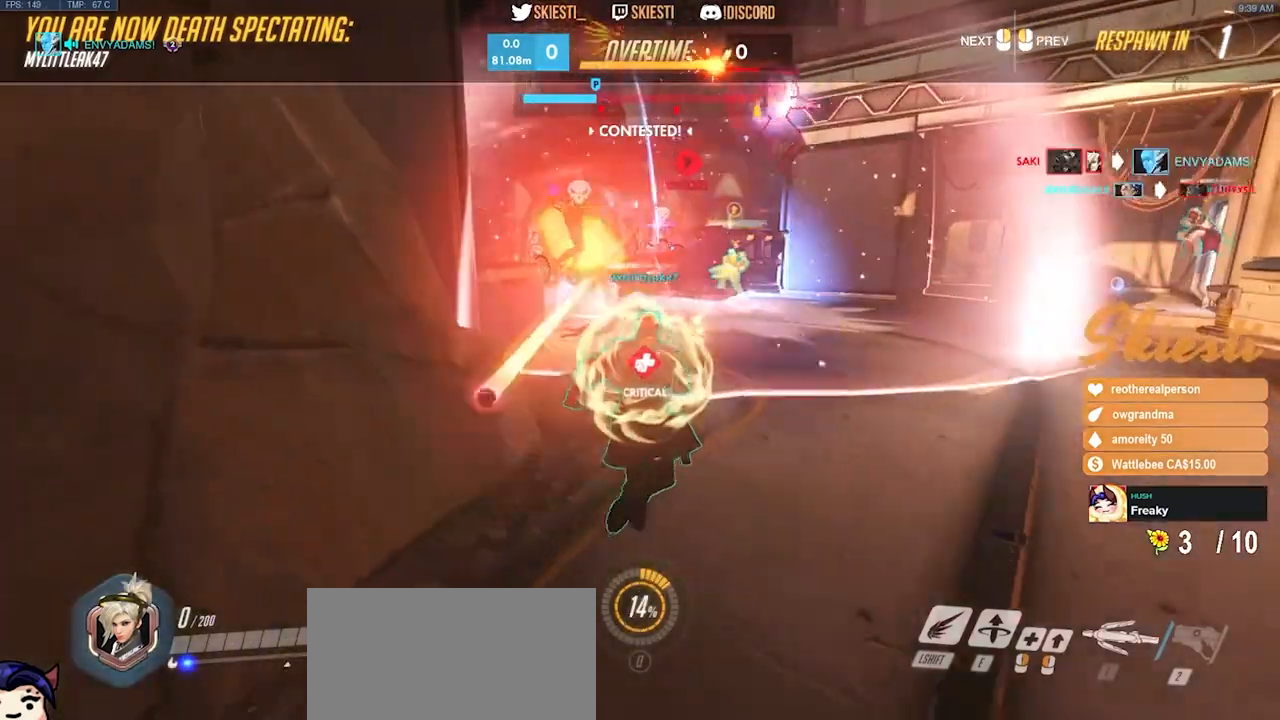
{"keys": ["w"], "mouse": [], "events": []}
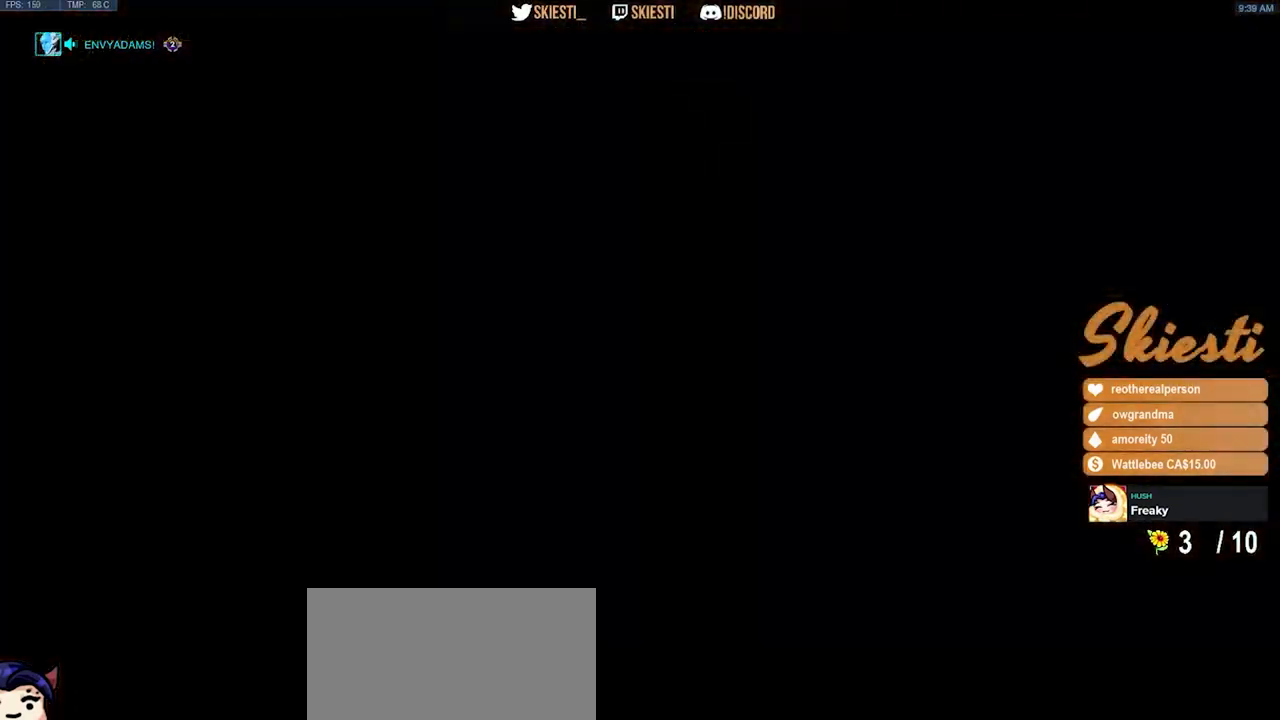
{"keys": ["space", "w"], "mouse": [], "events": [[417, "space", "down"]]}
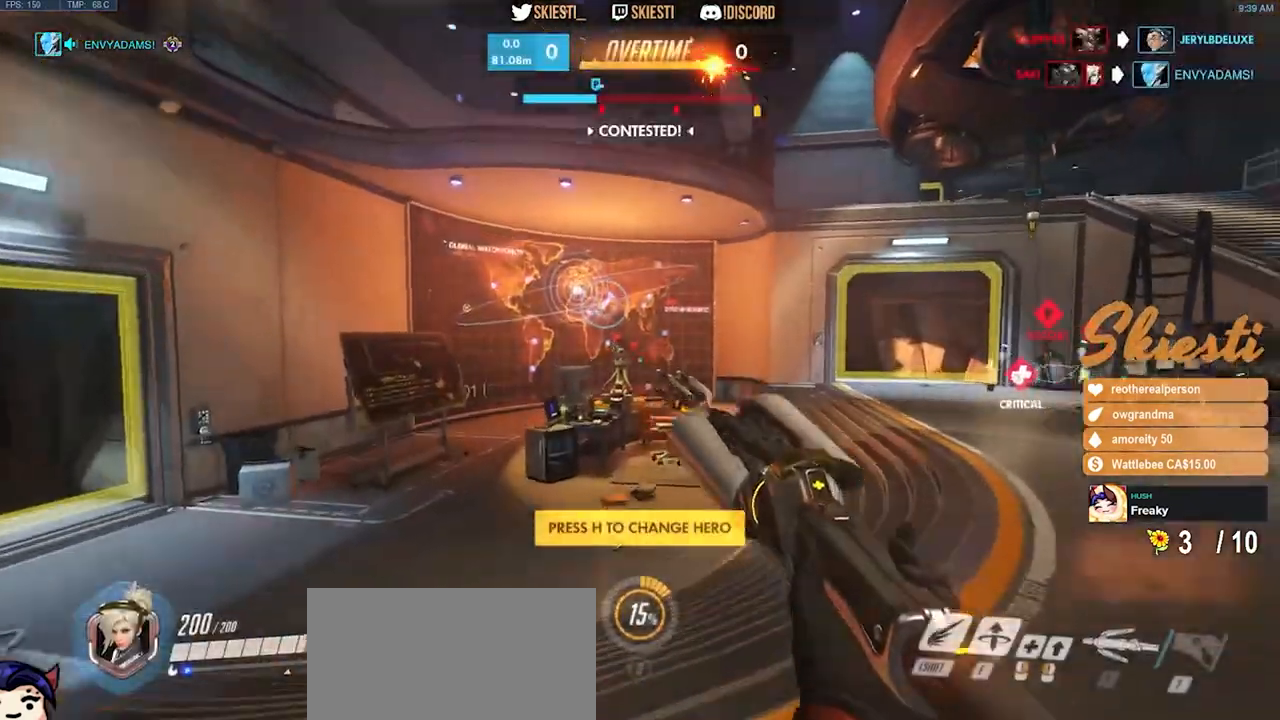
{"keys": ["w"], "mouse": [], "events": [[100, "space", "up"], [367, "a", "down"], [467, "a", "up"]]}
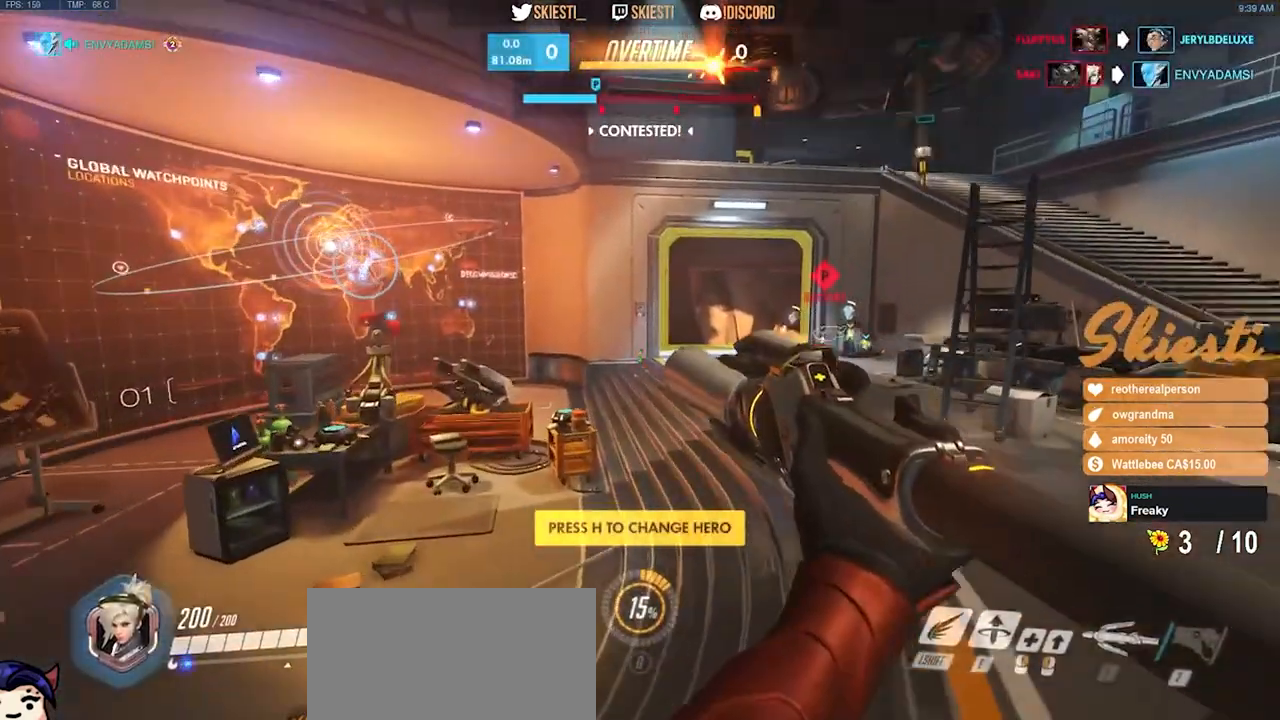
{"keys": ["space", "w"], "mouse": ["wheel"], "events": [[250, "mouse_wheel", "down"], [317, "space", "down"]]}
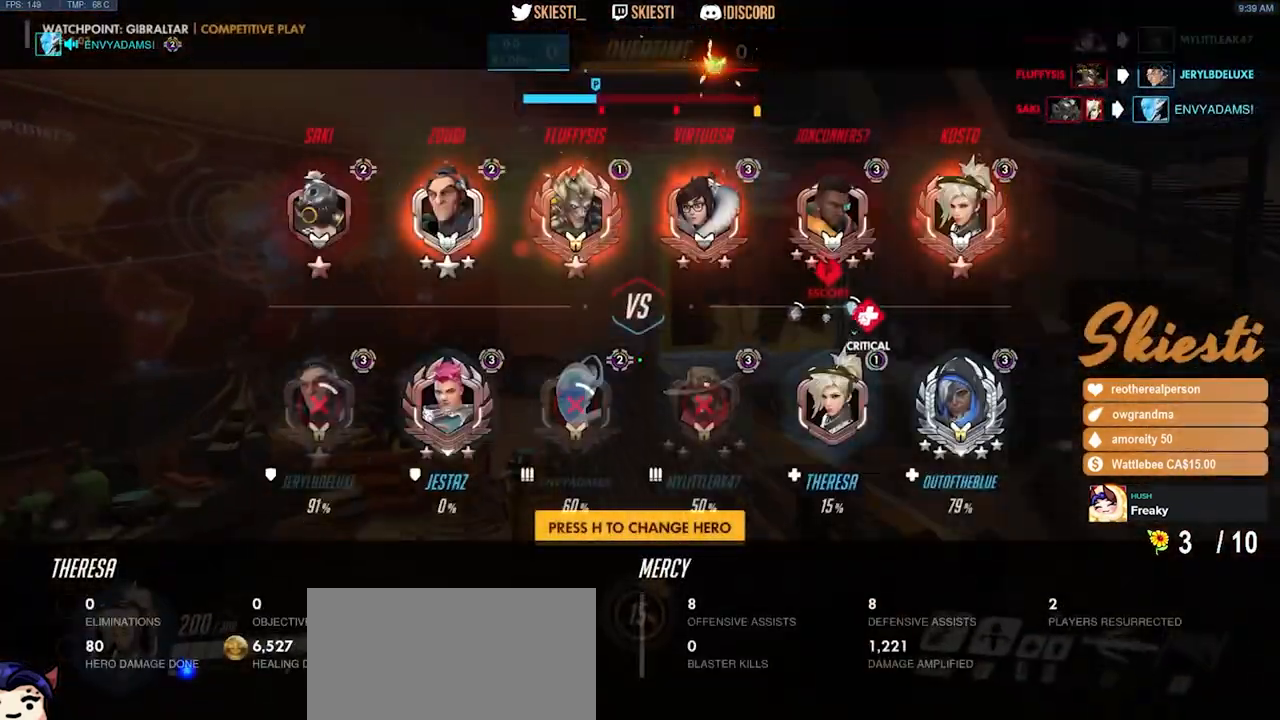
{"keys": ["w"], "mouse": [], "events": [[83, "mouse_wheel", "up"], [83, "space", "up"]]}
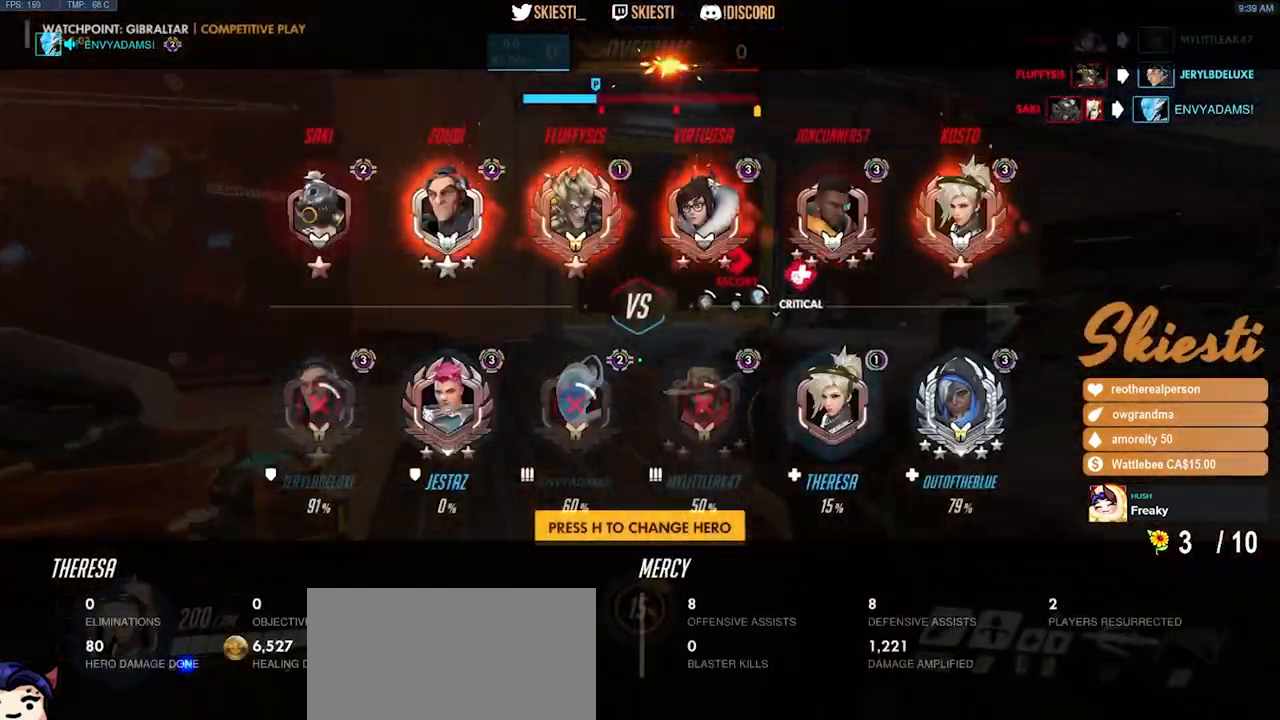
{"keys": ["w"], "mouse": [], "events": [[117, "space", "down"], [400, "space", "up"]]}
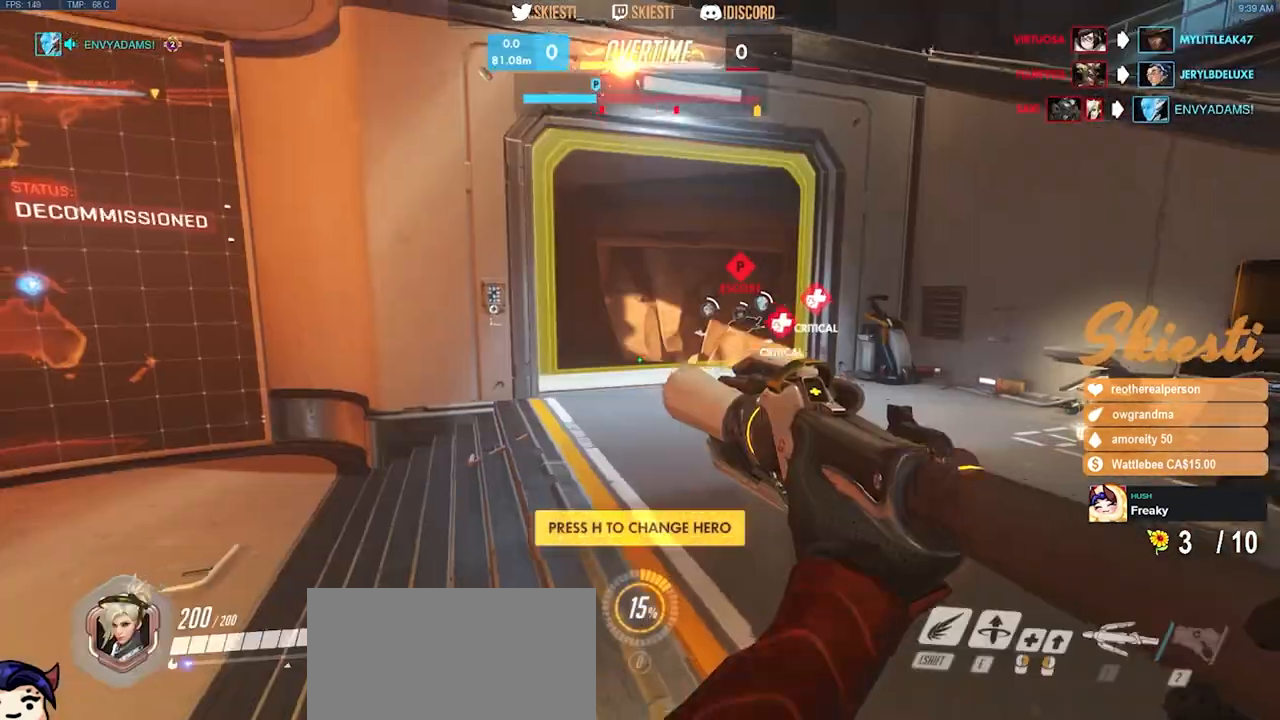
{"keys": ["w"], "mouse": ["left", "mb5"], "events": [[433, "mouse_left", "down"], [500, "mouse_mb5", "down"]]}